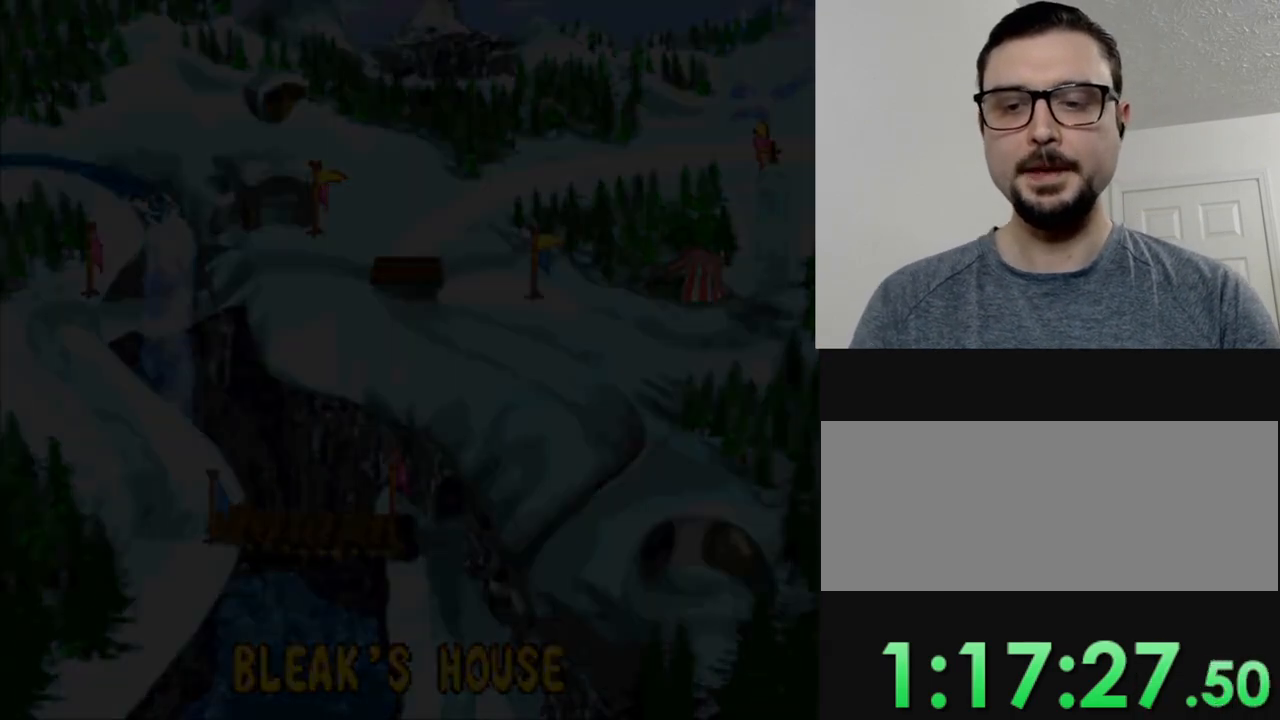
Gameplay with a controller (Nintendo layout); each line is a JSON object with the inputs held at the frame after it. "events" lists button and stick changes between this image and that frame as [ms after this image, input, new state], when the widget could be followed in between. Not read: L3 R3.
{"buttons": [], "events": []}
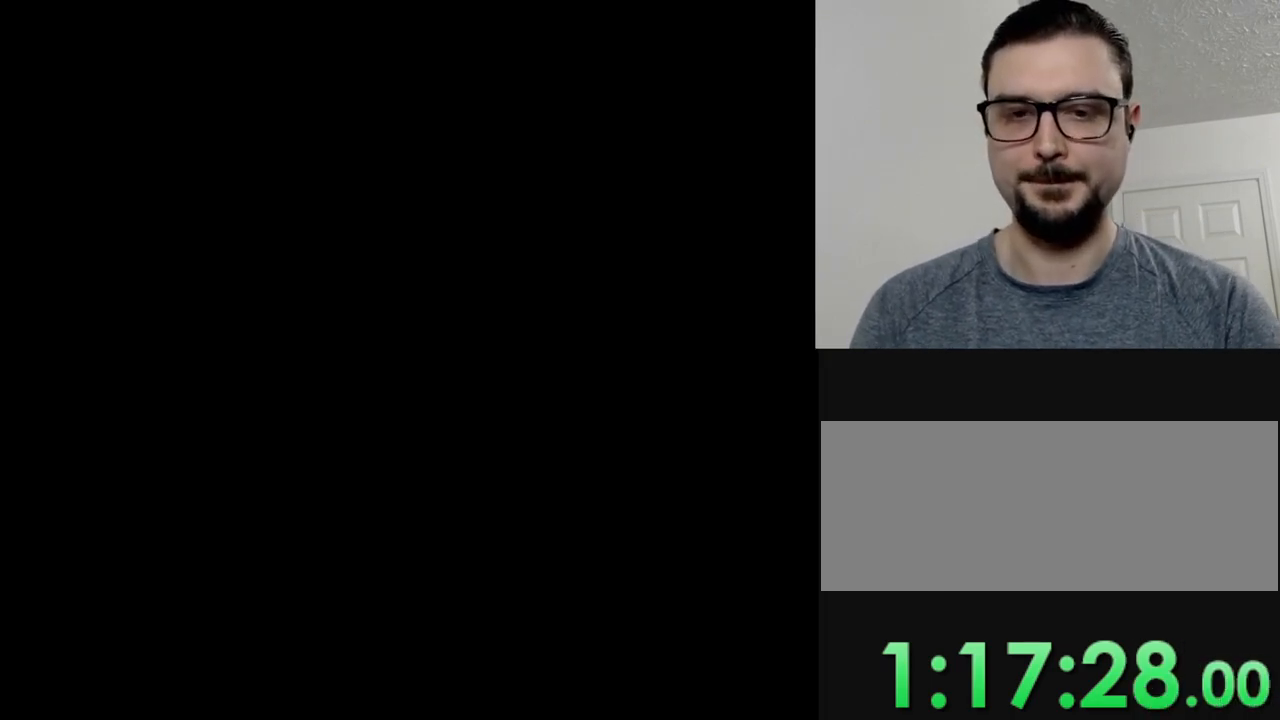
{"buttons": [], "events": []}
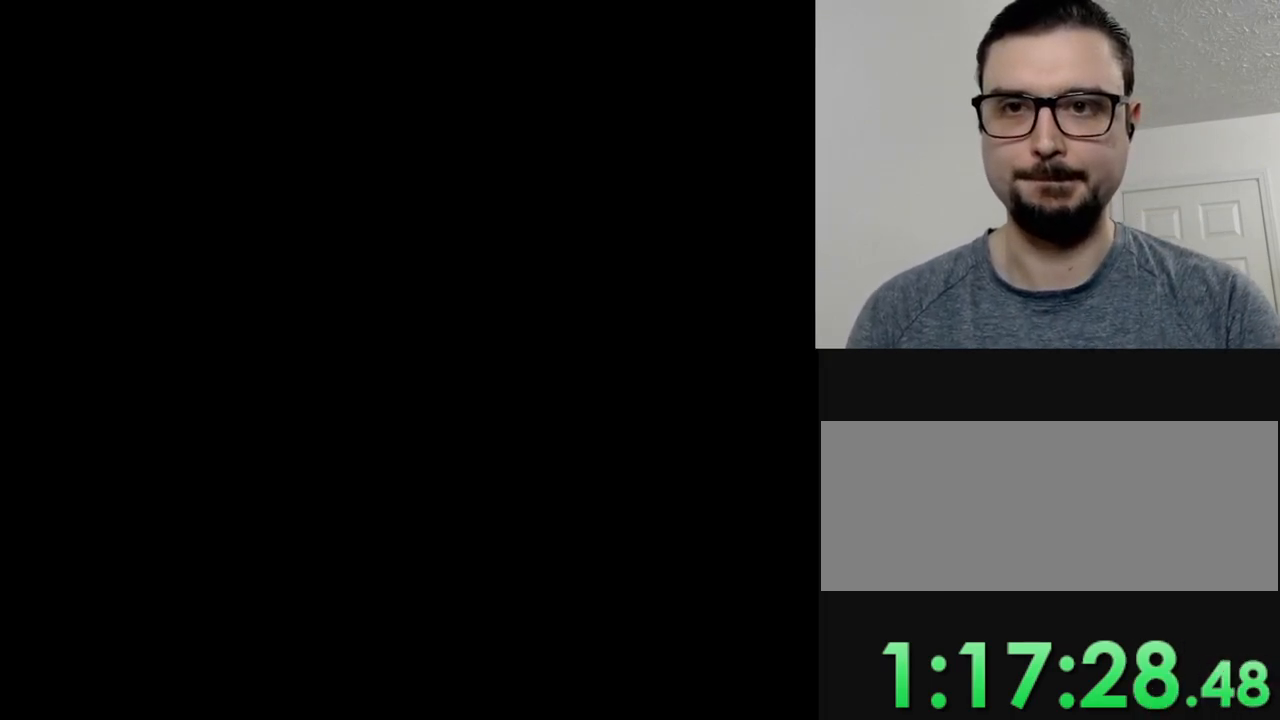
{"buttons": [], "events": []}
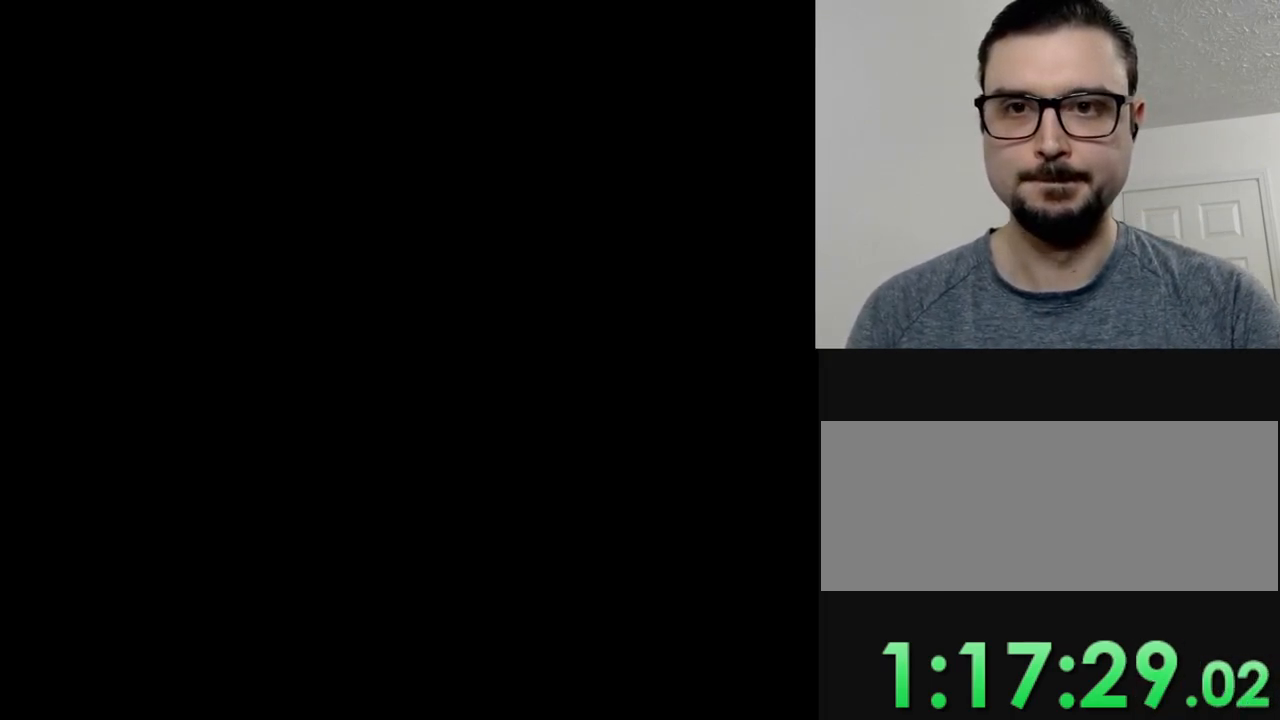
{"buttons": [], "events": []}
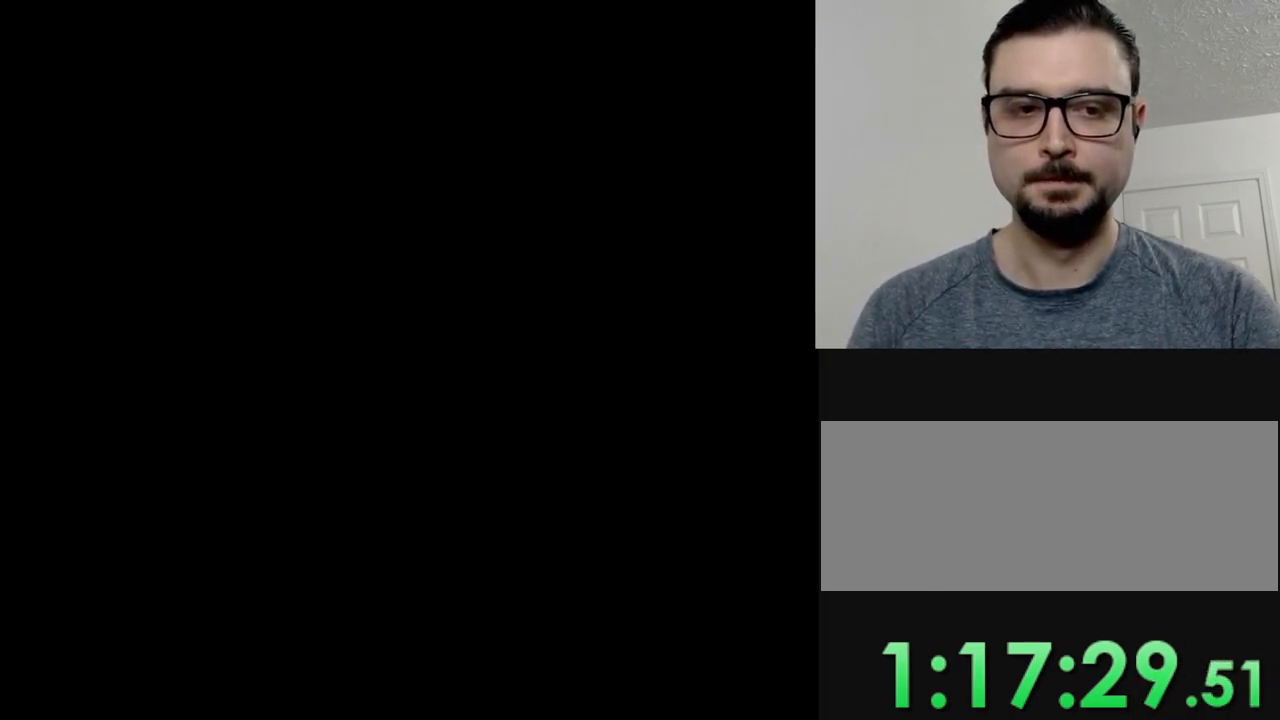
{"buttons": [], "events": []}
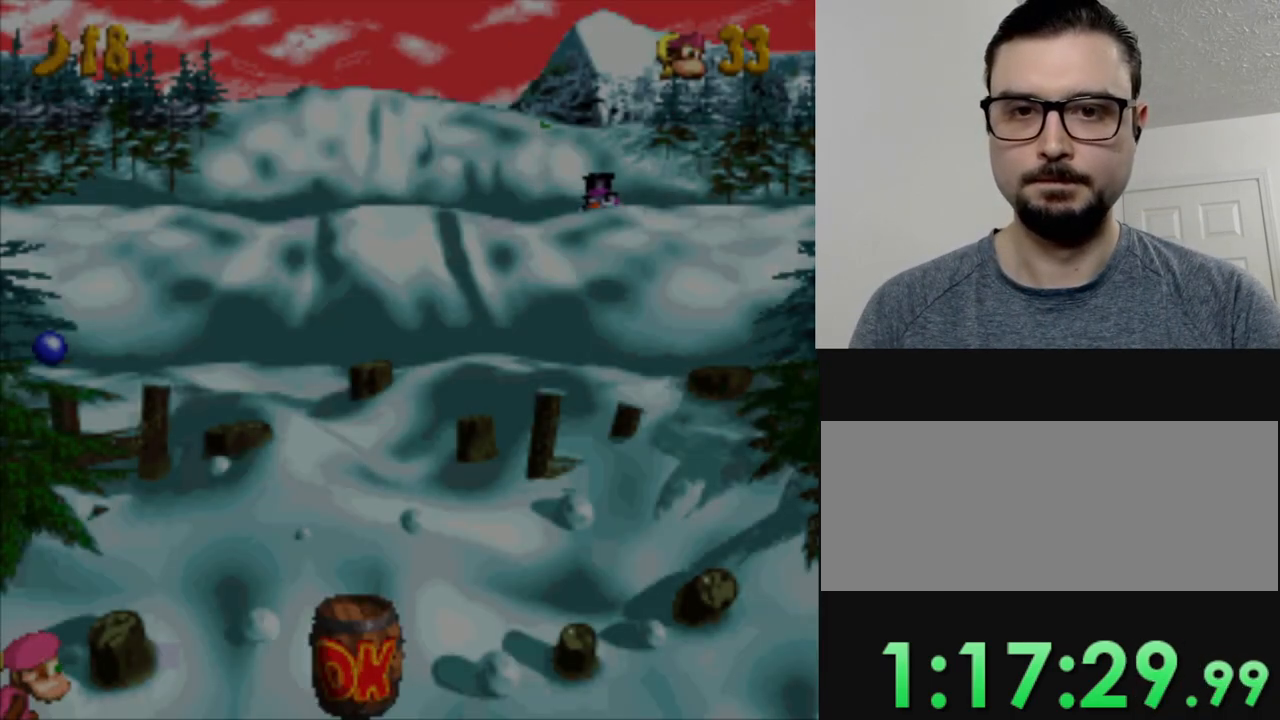
{"buttons": [], "events": []}
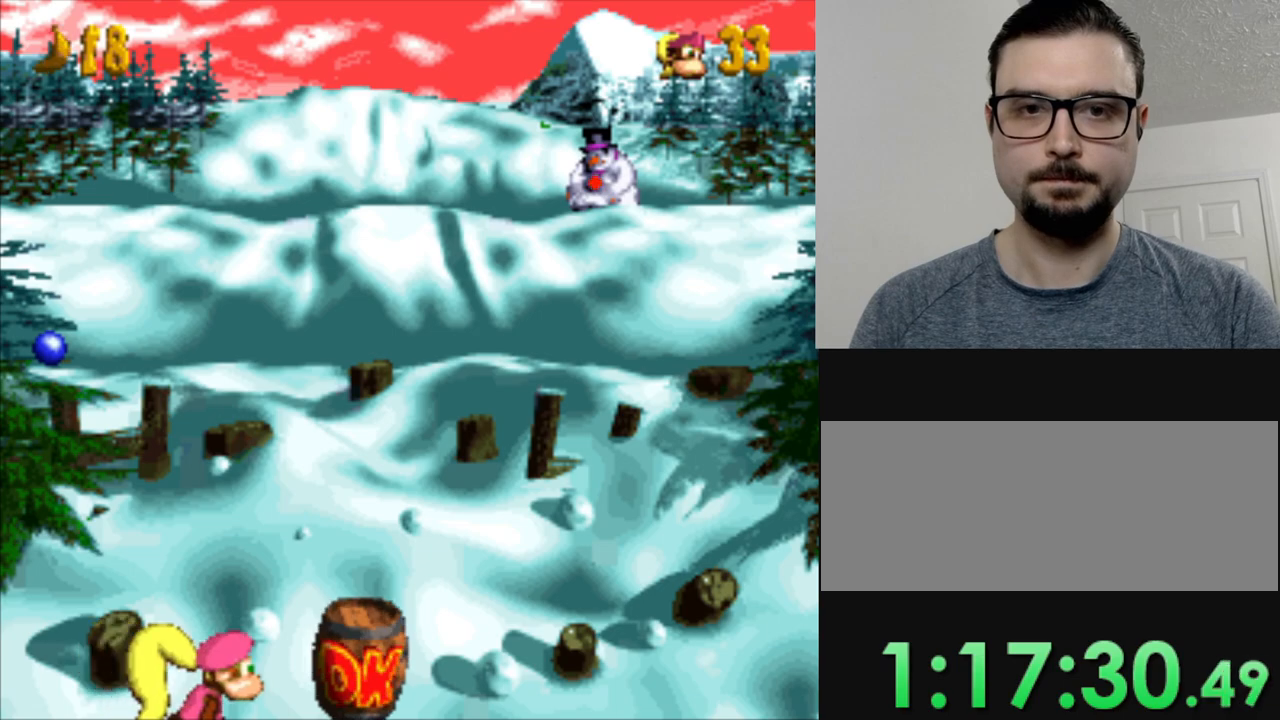
{"buttons": [], "events": []}
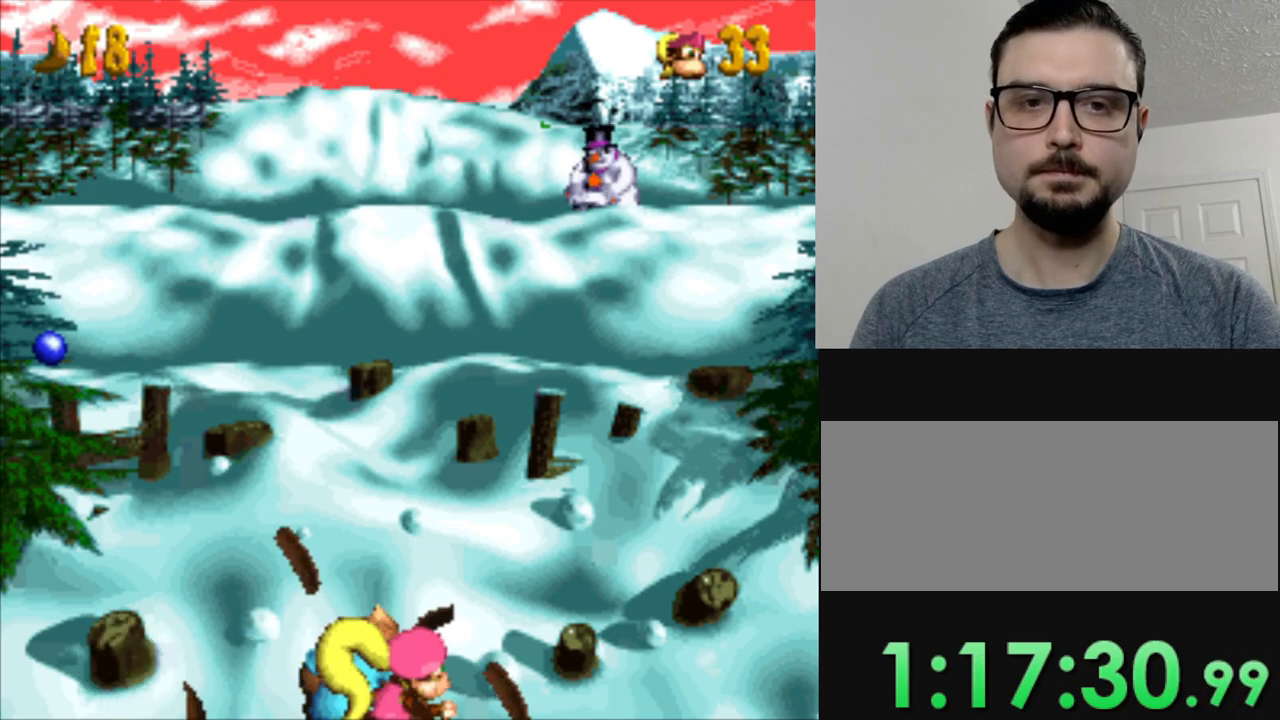
{"buttons": [], "events": []}
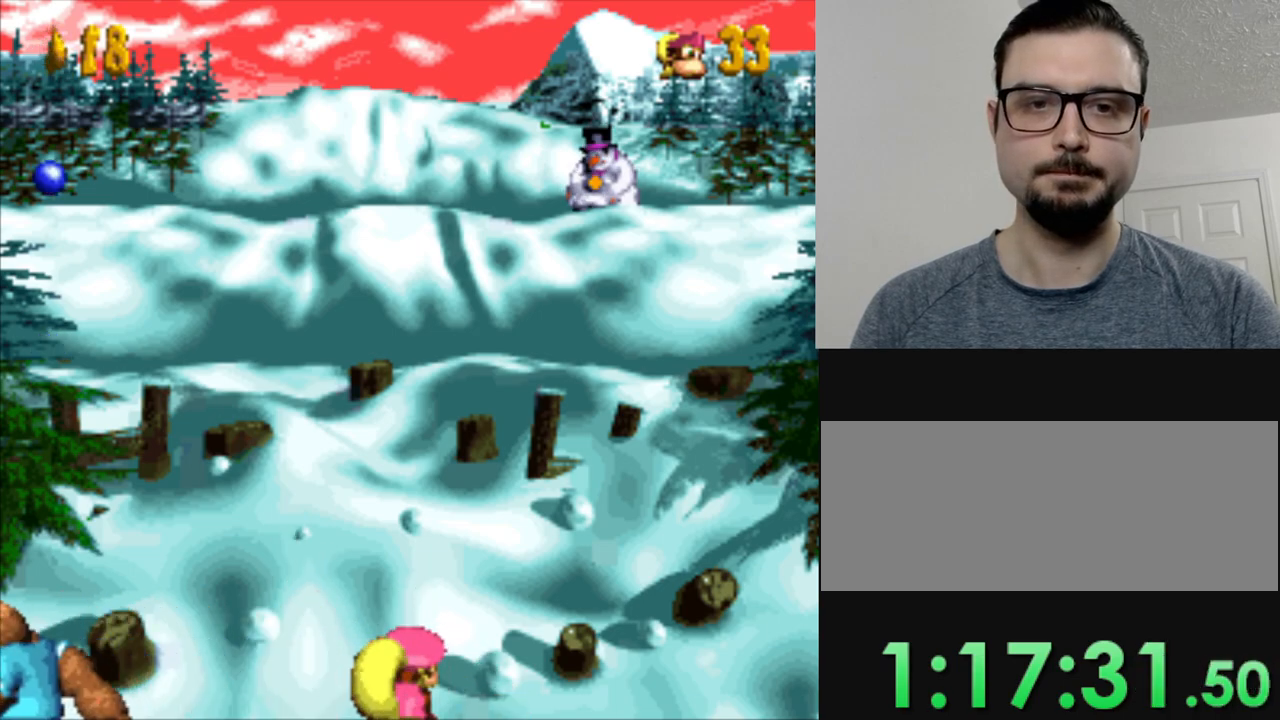
{"buttons": ["DPAD_RIGHT"], "events": [[67, "DPAD_RIGHT", "down"]]}
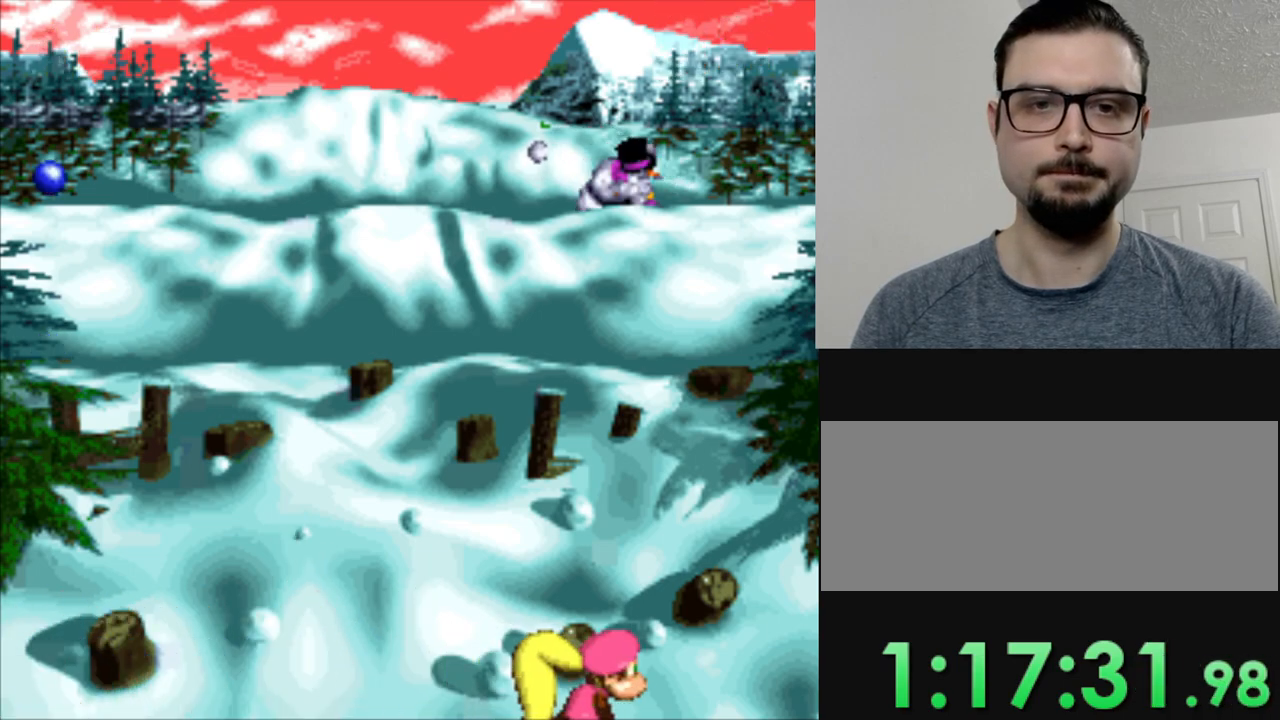
{"buttons": ["DPAD_RIGHT"], "events": [[67, "B", "down"], [117, "DPAD_RIGHT", "up"], [184, "B", "up"], [301, "DPAD_RIGHT", "down"]]}
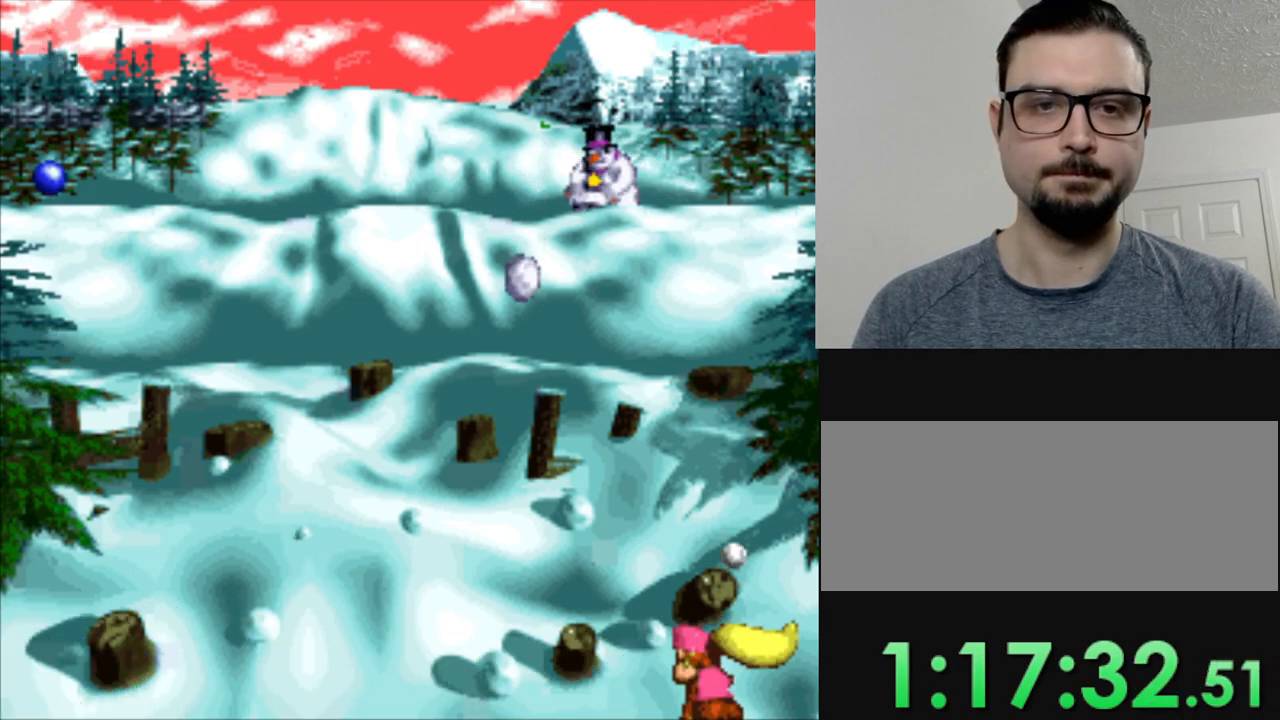
{"buttons": [], "events": [[134, "DPAD_RIGHT", "up"]]}
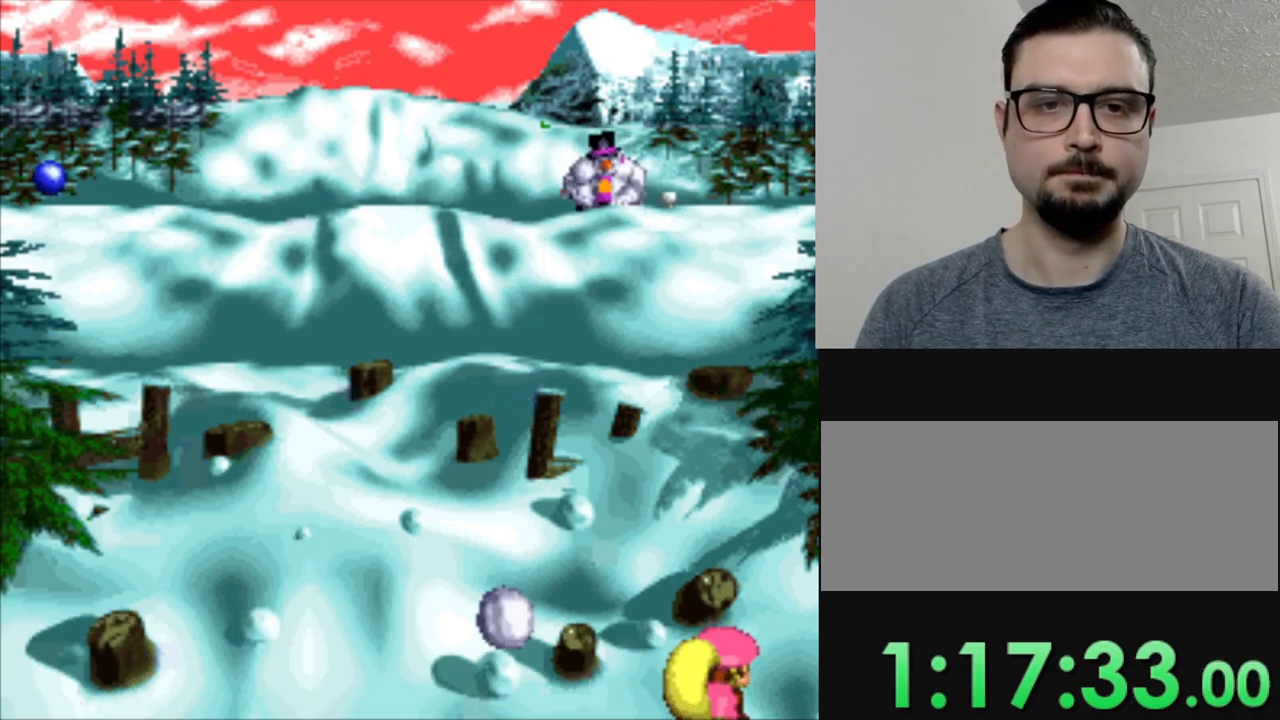
{"buttons": [], "events": [[67, "DPAD_LEFT", "down"], [450, "DPAD_LEFT", "up"]]}
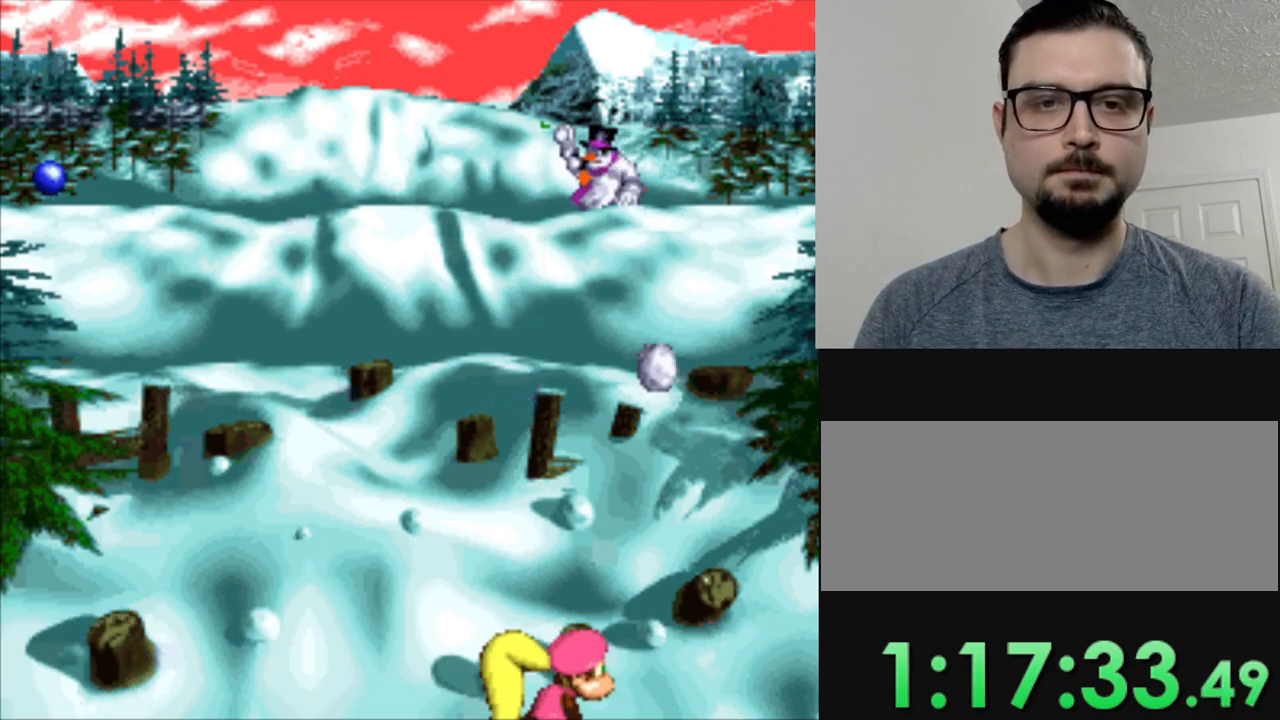
{"buttons": ["DPAD_LEFT"], "events": [[334, "DPAD_LEFT", "down"]]}
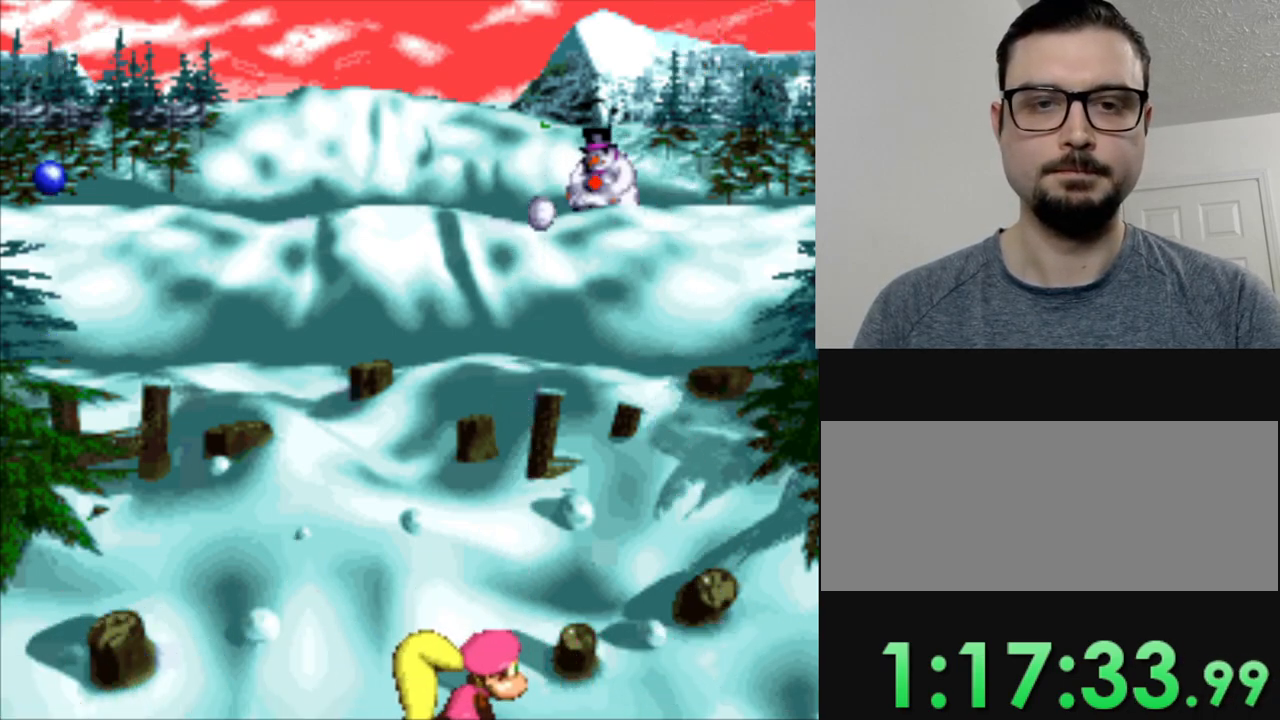
{"buttons": ["DPAD_RIGHT"], "events": [[250, "DPAD_LEFT", "up"], [484, "DPAD_RIGHT", "down"]]}
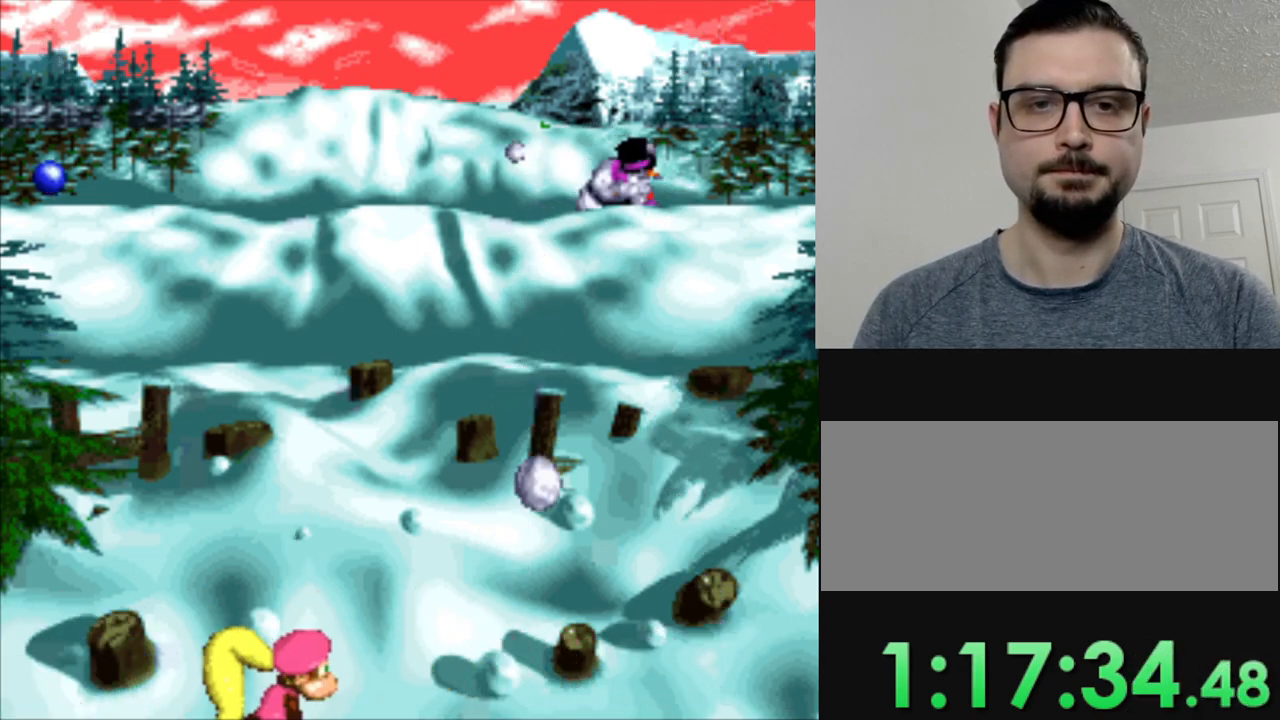
{"buttons": ["DPAD_RIGHT"], "events": [[67, "DPAD_RIGHT", "up"], [267, "DPAD_RIGHT", "down"]]}
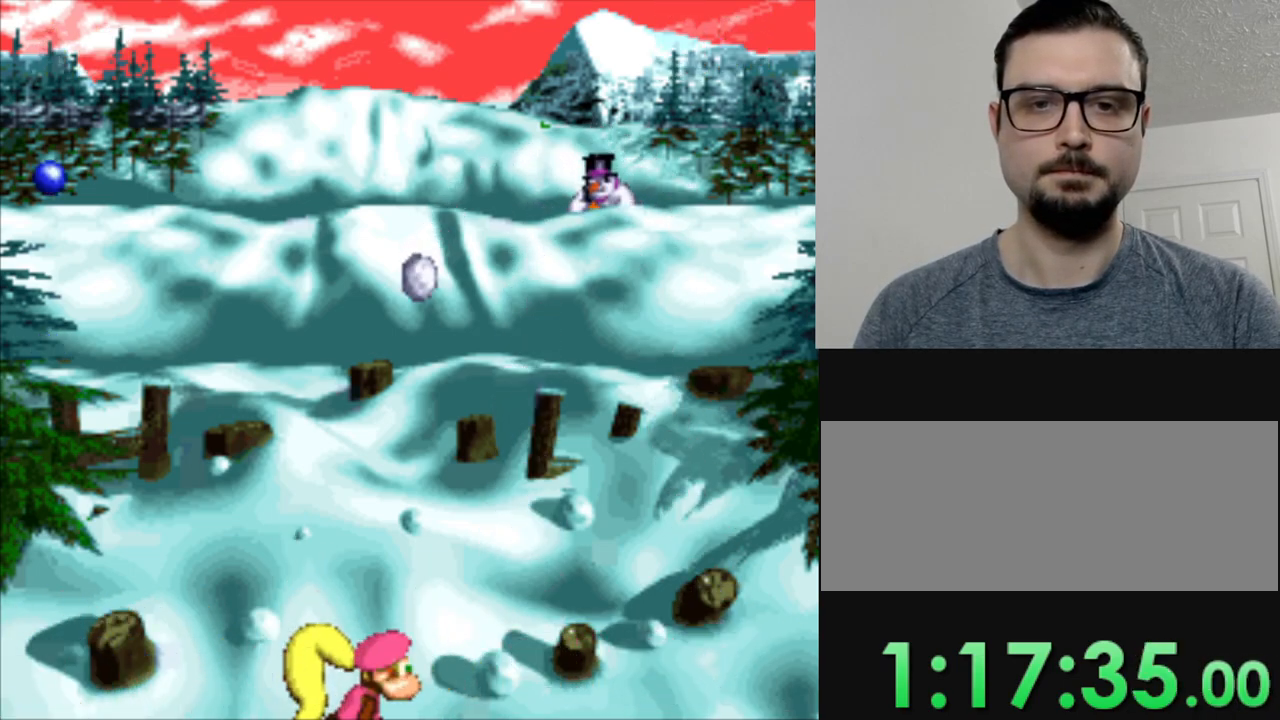
{"buttons": ["DPAD_LEFT"], "events": [[217, "DPAD_RIGHT", "up"], [484, "DPAD_LEFT", "down"]]}
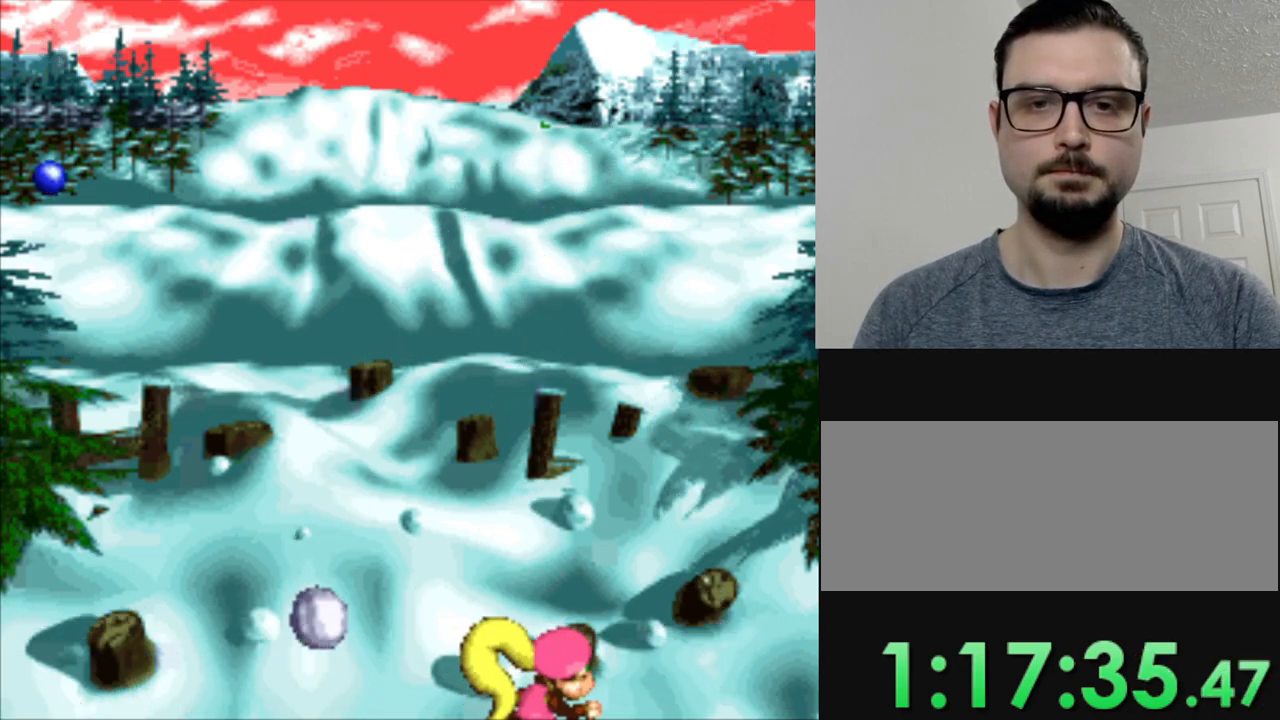
{"buttons": [], "events": [[201, "DPAD_LEFT", "up"], [317, "DPAD_LEFT", "down"], [501, "DPAD_LEFT", "up"]]}
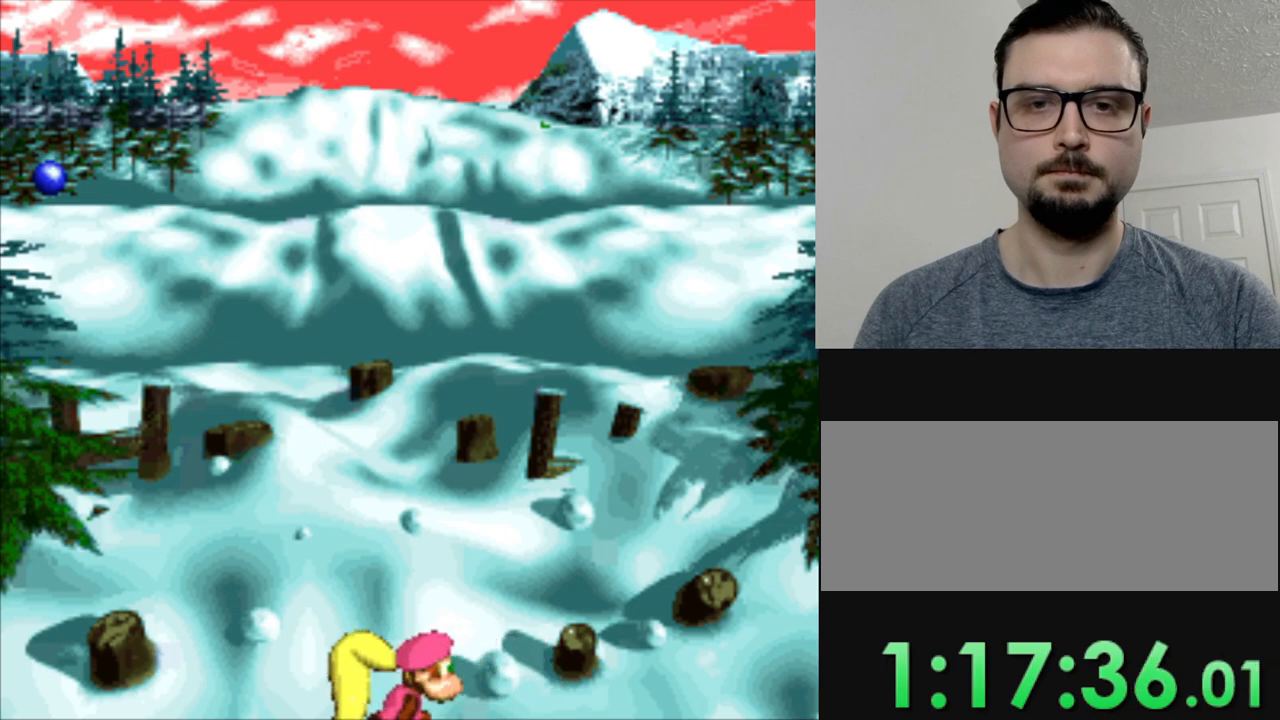
{"buttons": [], "events": [[267, "DPAD_LEFT", "down"], [450, "DPAD_LEFT", "up"]]}
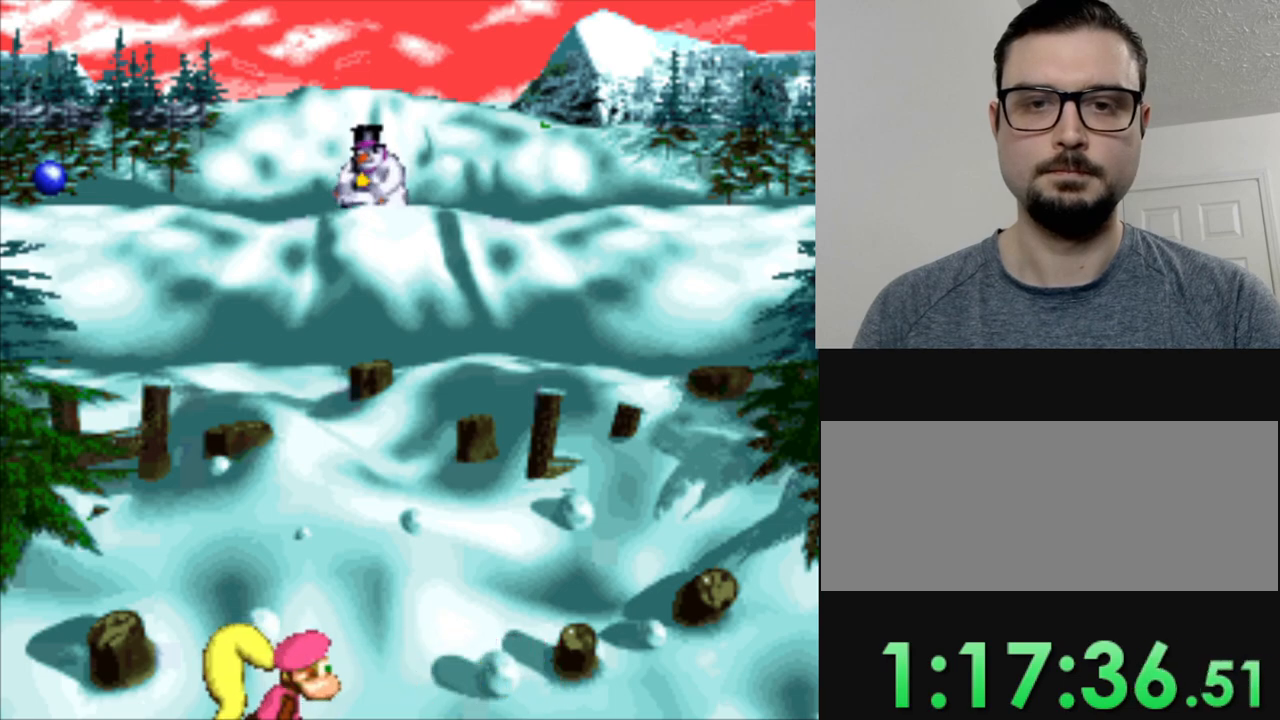
{"buttons": ["DPAD_RIGHT"], "events": [[34, "B", "down"], [150, "B", "up"], [367, "DPAD_RIGHT", "down"]]}
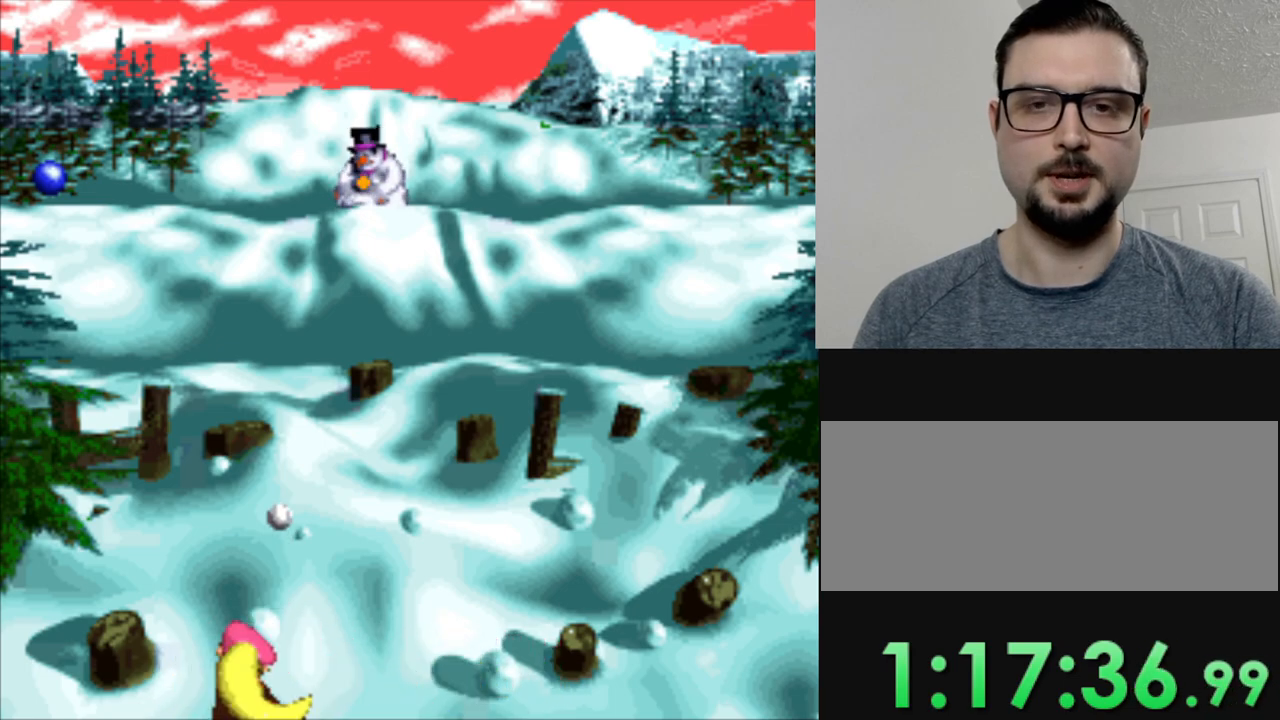
{"buttons": [], "events": [[317, "DPAD_RIGHT", "up"]]}
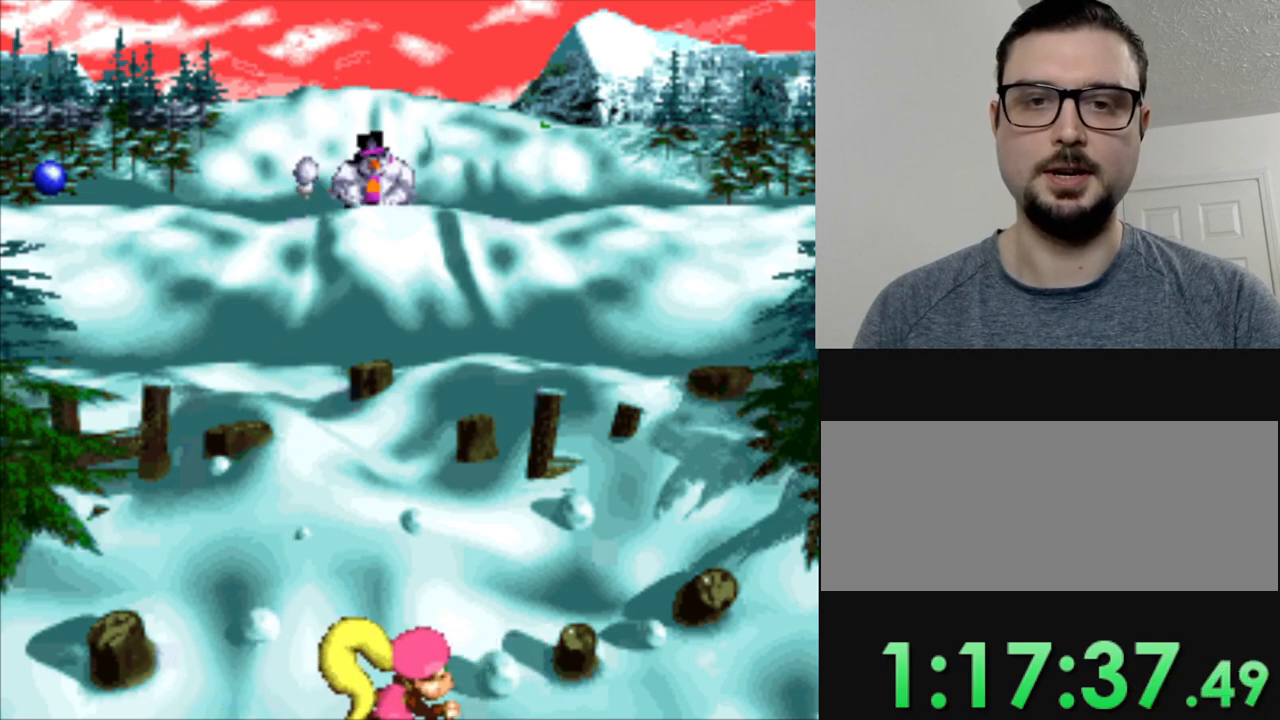
{"buttons": [], "events": []}
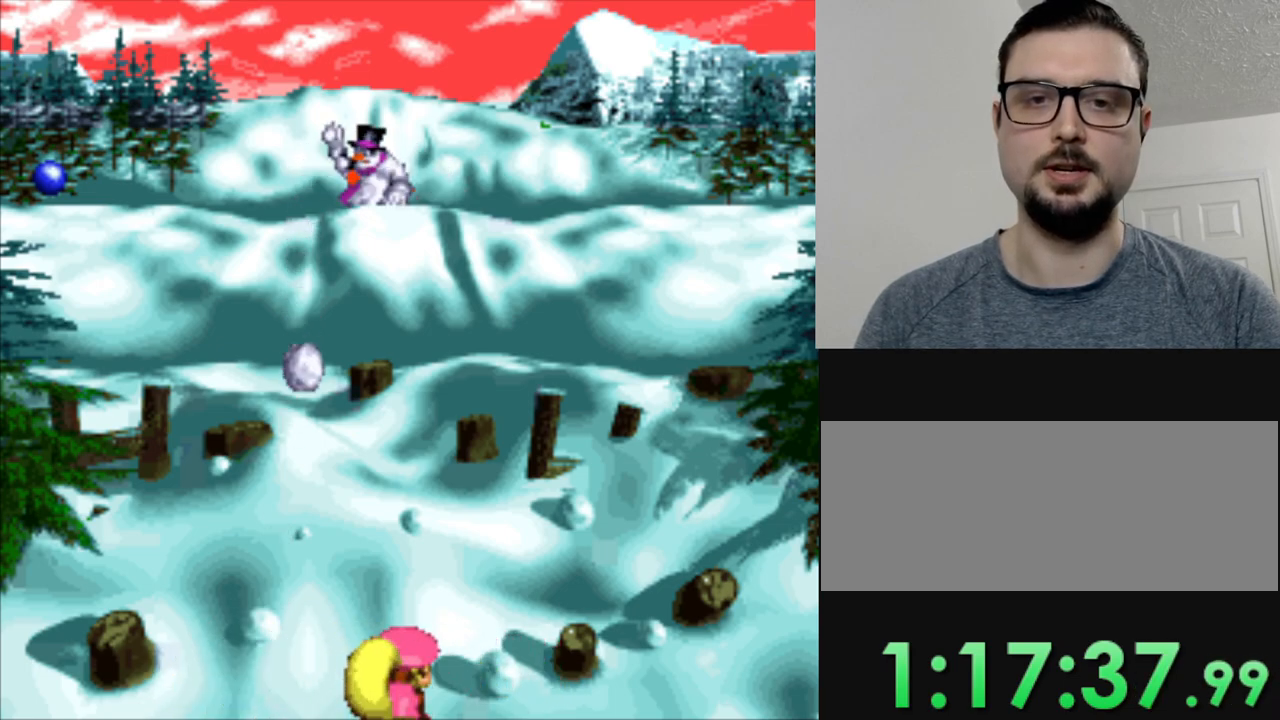
{"buttons": [], "events": [[250, "DPAD_RIGHT", "down"], [400, "DPAD_RIGHT", "up"]]}
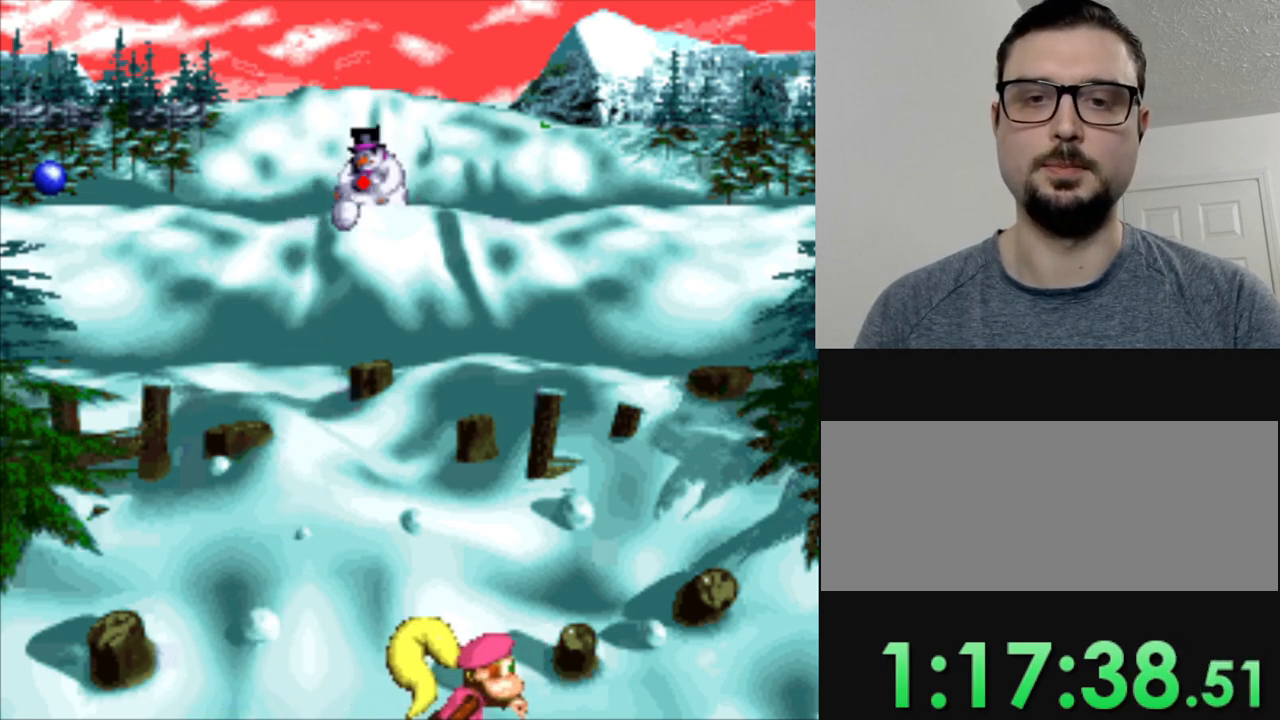
{"buttons": [], "events": [[84, "DPAD_RIGHT", "down"], [451, "DPAD_RIGHT", "up"]]}
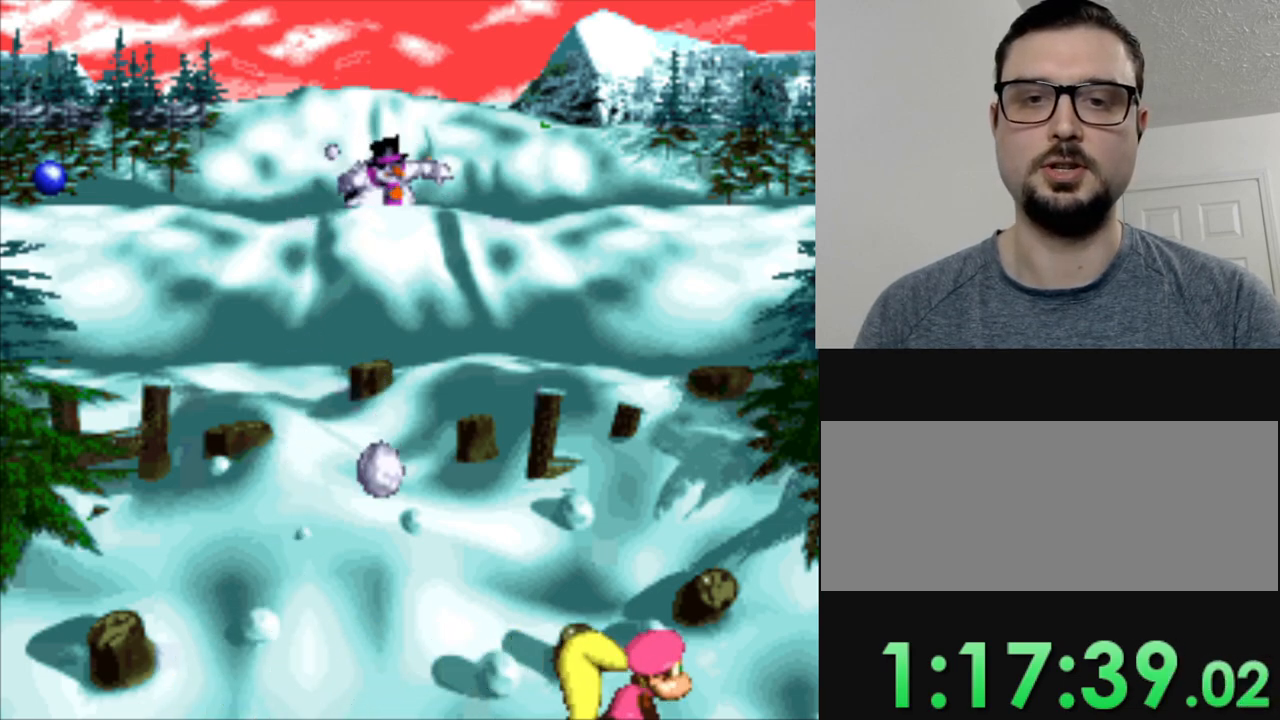
{"buttons": ["DPAD_LEFT"], "events": [[200, "DPAD_LEFT", "down"]]}
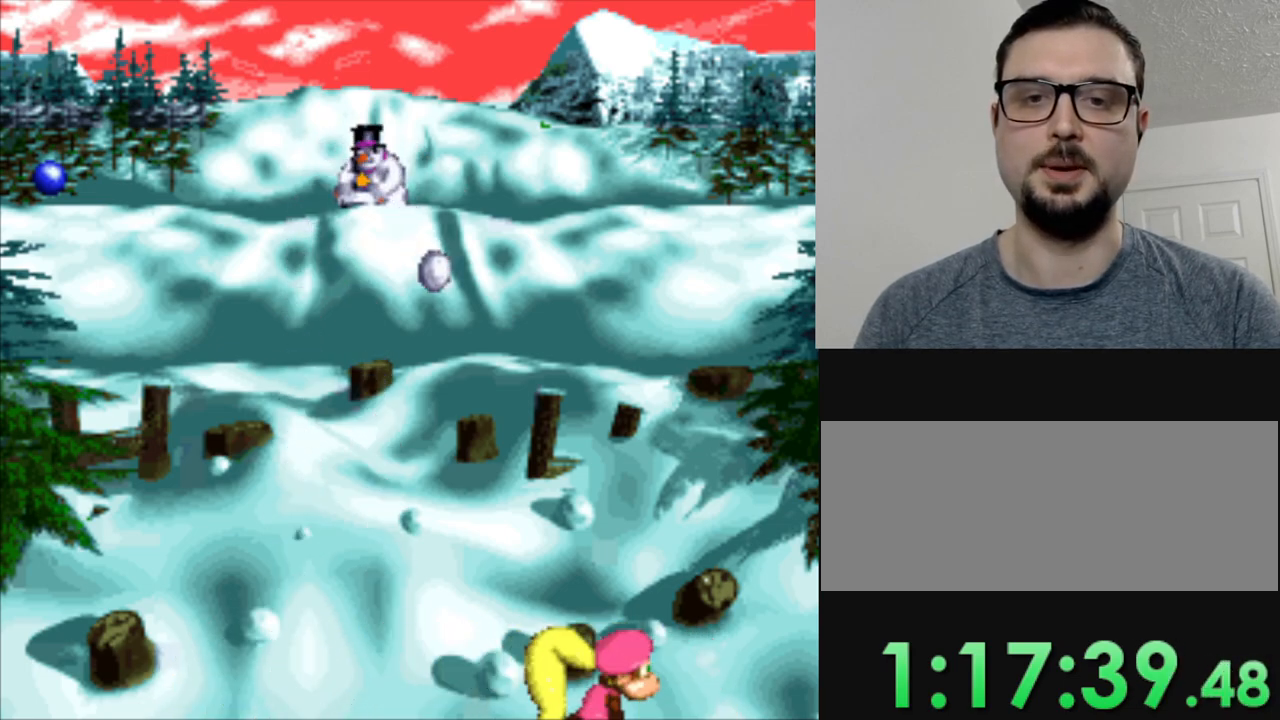
{"buttons": ["B"], "events": [[467, "DPAD_LEFT", "up"], [484, "B", "down"]]}
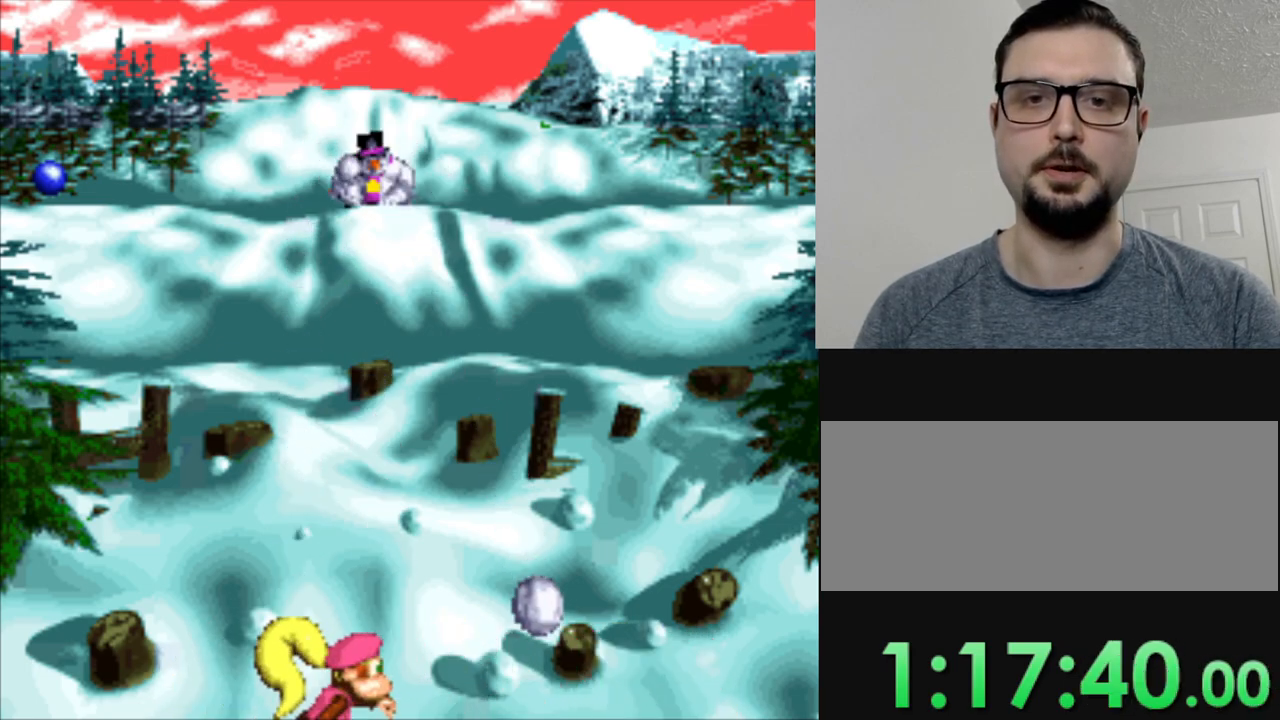
{"buttons": [], "events": [[67, "B", "up"]]}
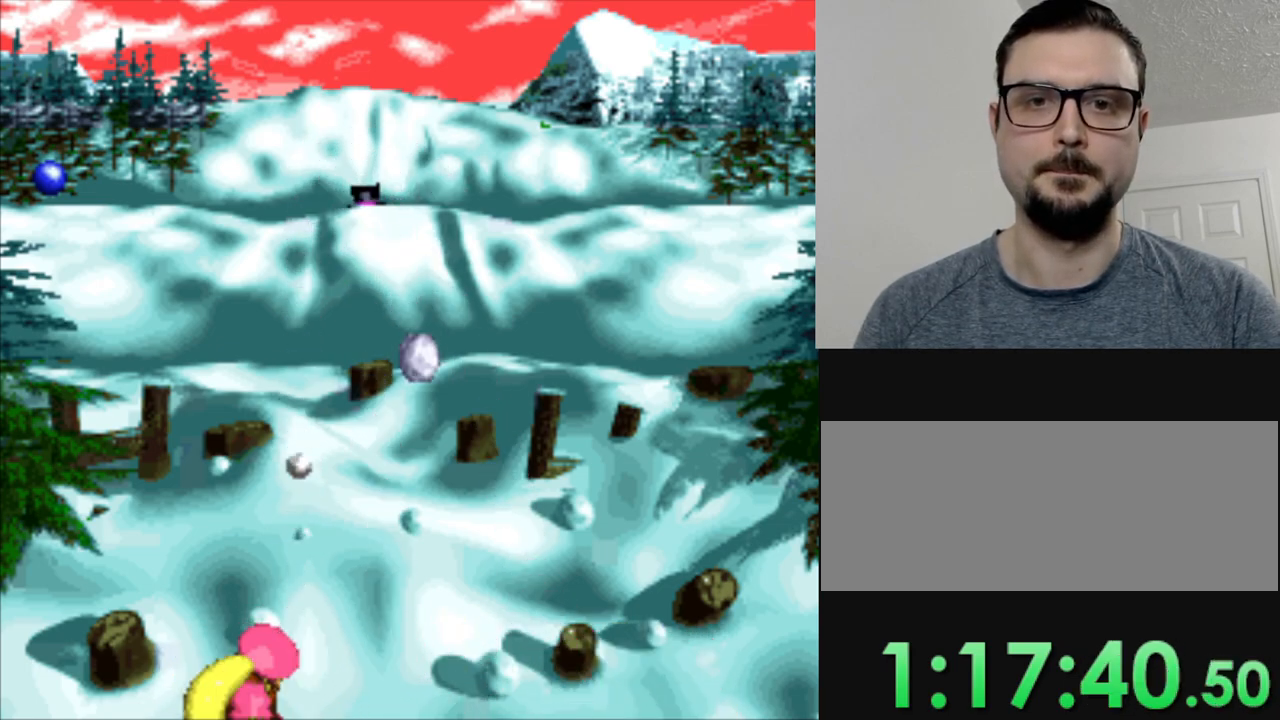
{"buttons": [], "events": []}
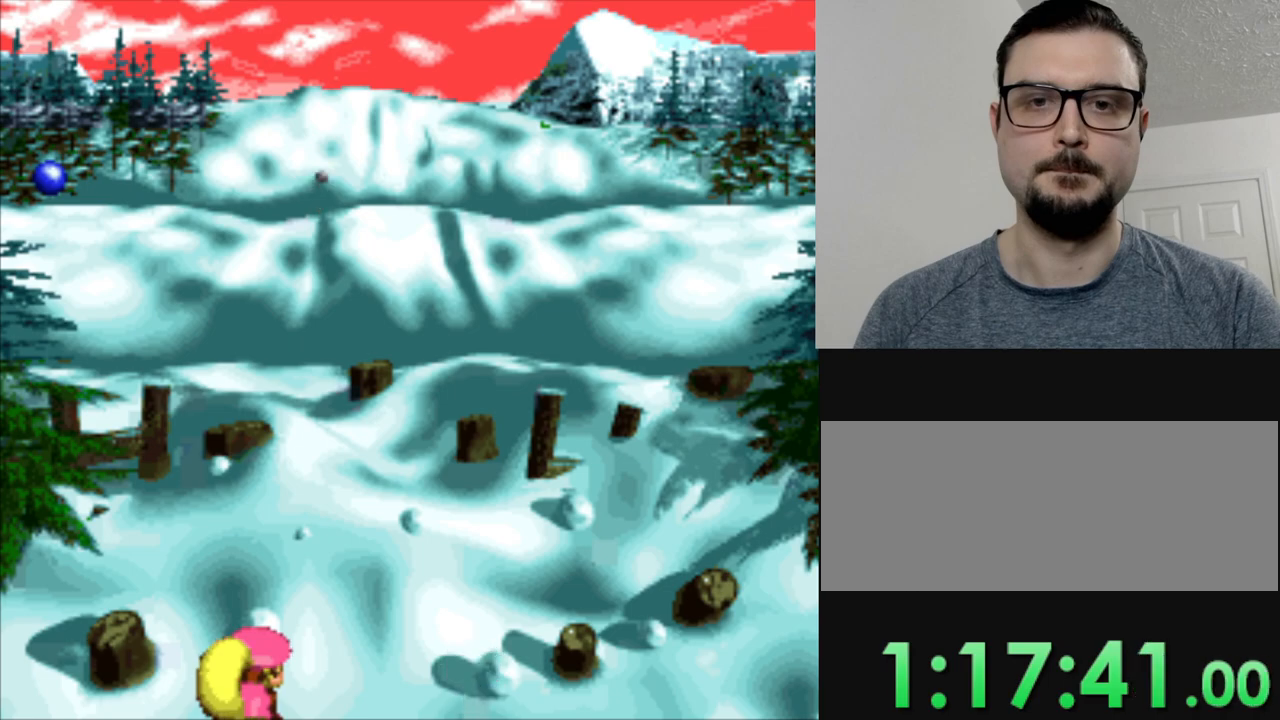
{"buttons": ["DPAD_RIGHT"], "events": [[117, "DPAD_LEFT", "down"], [200, "DPAD_LEFT", "up"], [467, "DPAD_RIGHT", "down"]]}
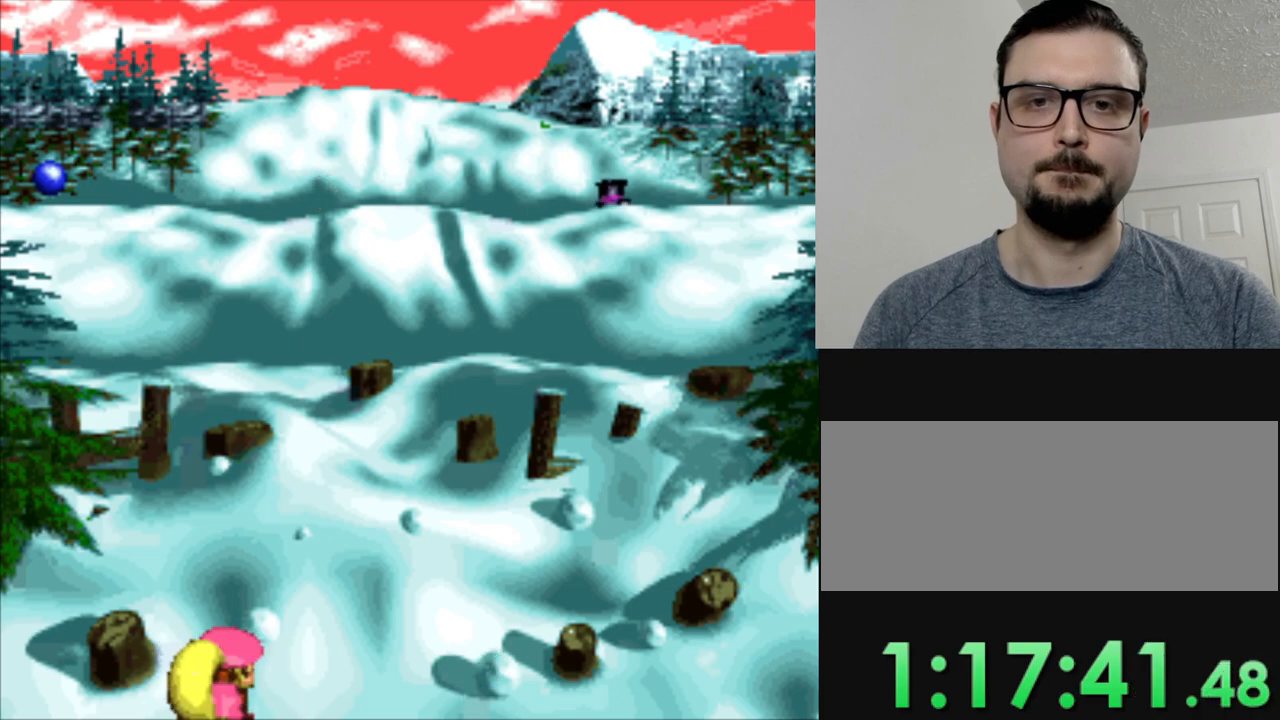
{"buttons": ["DPAD_RIGHT"], "events": [[67, "DPAD_RIGHT", "up"], [150, "DPAD_RIGHT", "down"]]}
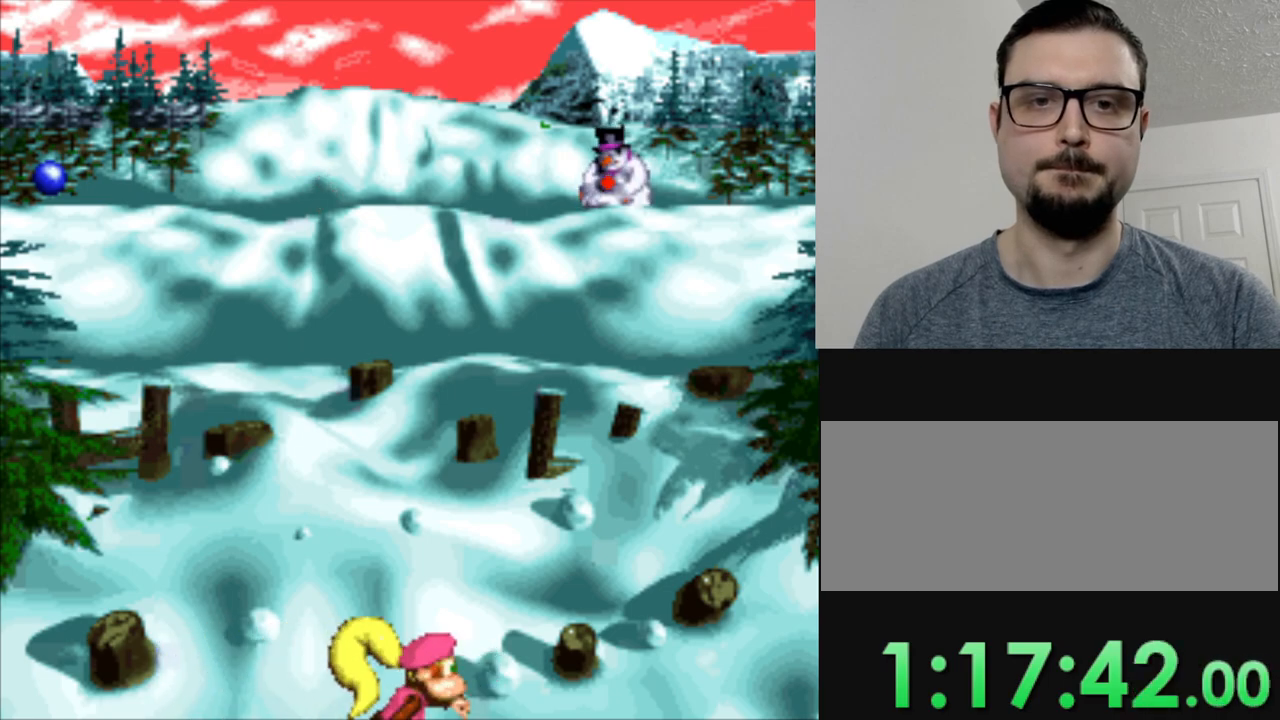
{"buttons": [], "events": [[350, "B", "down"], [350, "DPAD_RIGHT", "up"], [434, "B", "up"]]}